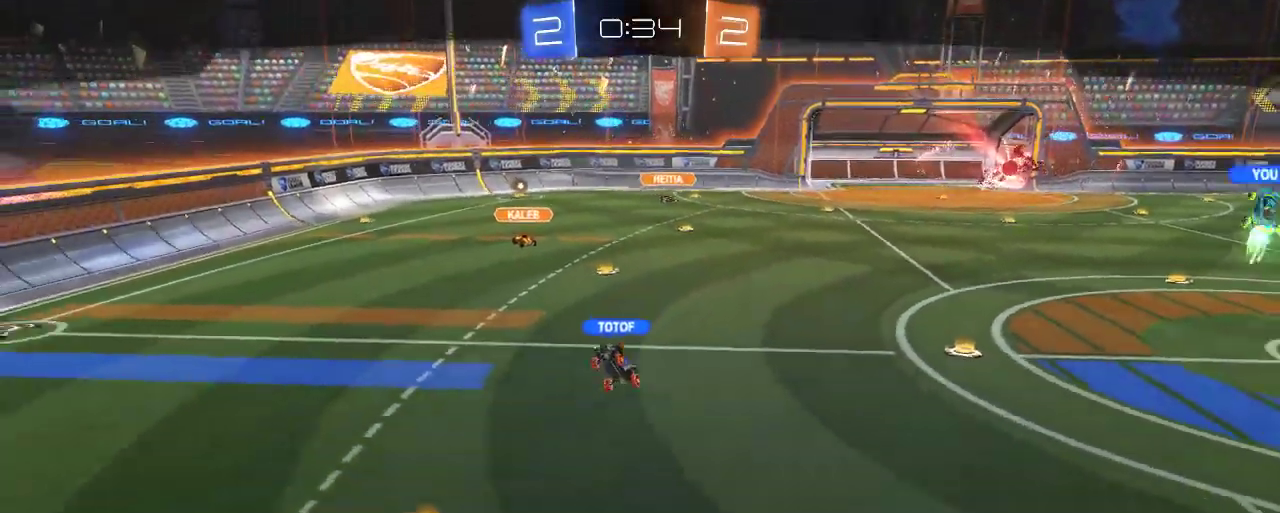
Gameplay with a controller (Xbox layout); each line is a JSON object with the inputs held at the frame after it. "events" lists button and stick changes between this image and that frame as [ms after this image, input, new state], when the widget could be followed in between.
{"buttons": [], "left_stick": "center", "right_stick": "center", "events": [[83, "A", "down"], [283, "A", "up"]]}
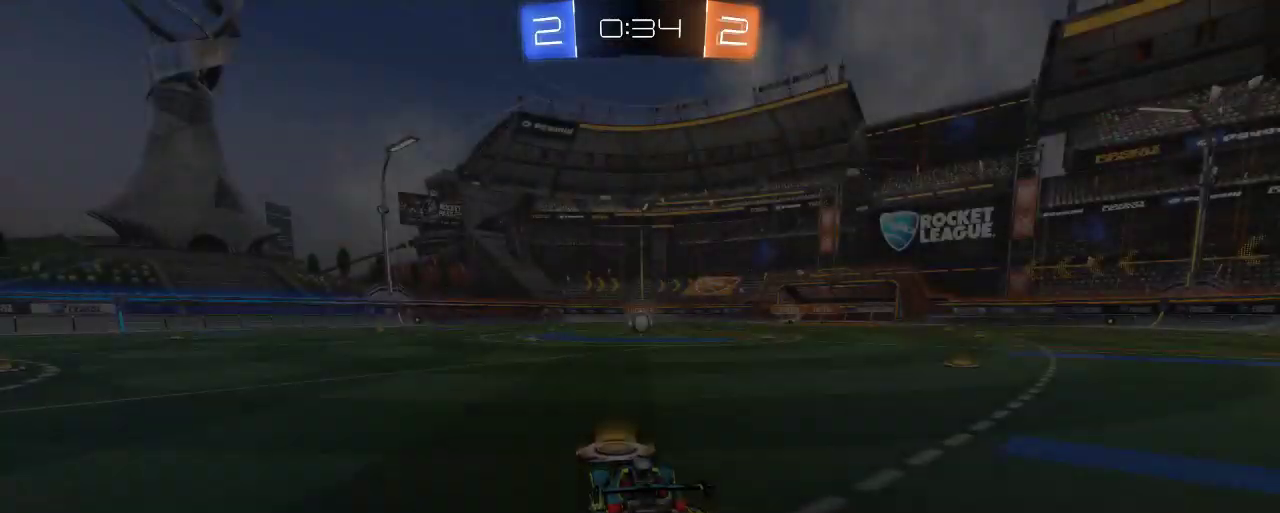
{"buttons": [], "left_stick": "center", "right_stick": "center", "events": []}
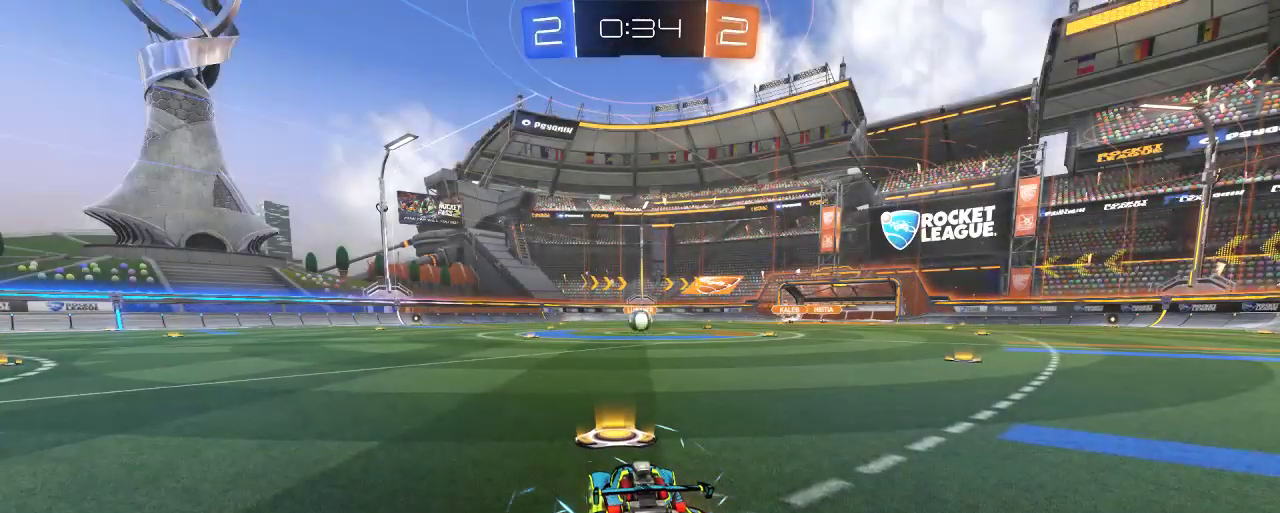
{"buttons": [], "left_stick": "center", "right_stick": "center", "events": []}
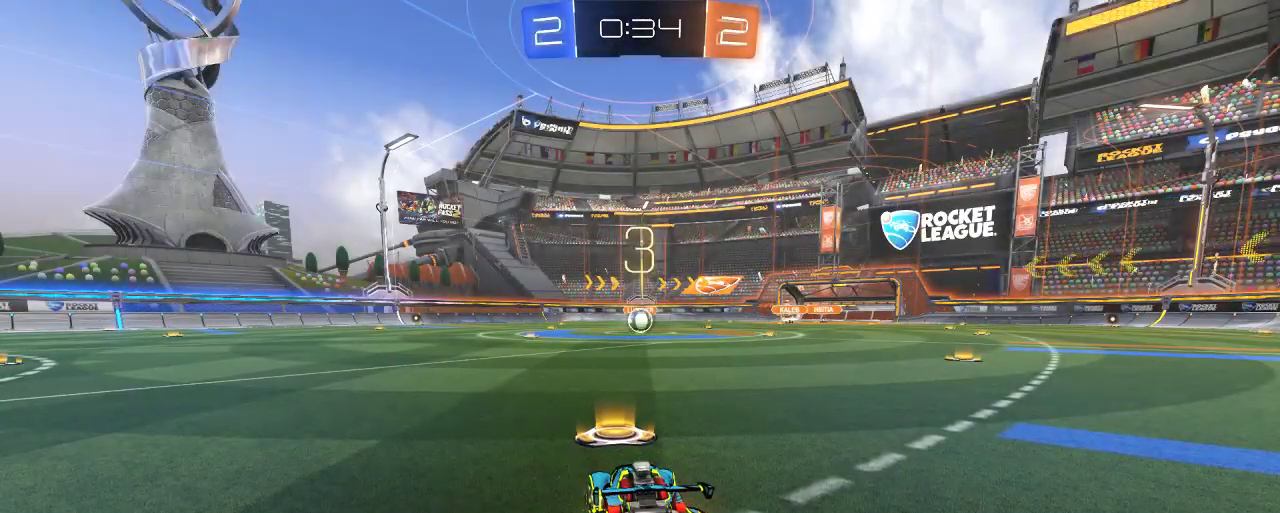
{"buttons": ["R2"], "left_stick": "center", "right_stick": "center", "events": [[250, "Y", "down"], [367, "Y", "up"], [500, "R2", "down"]]}
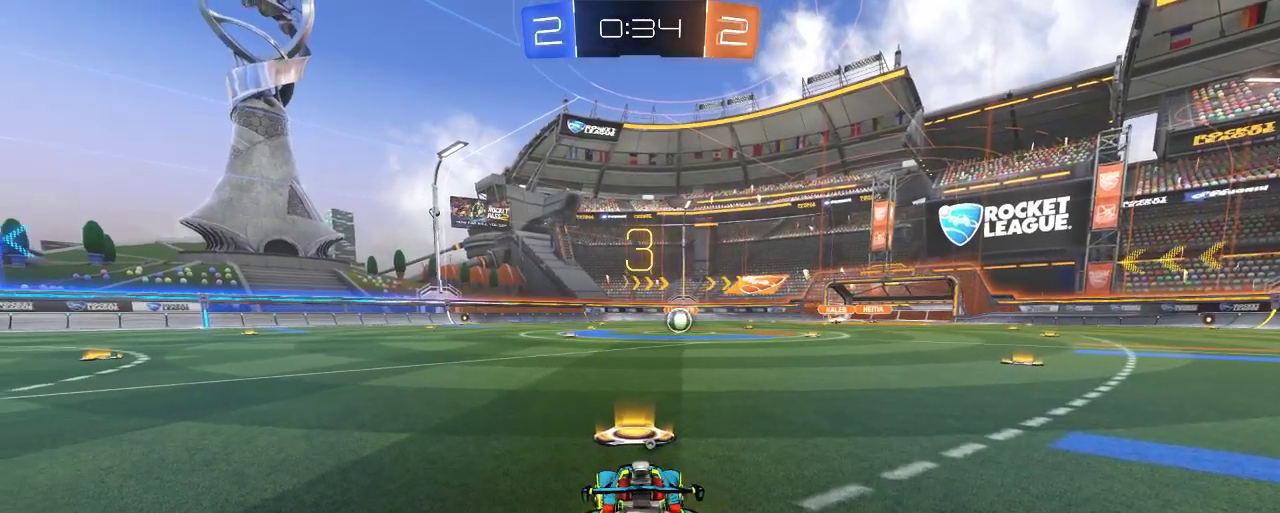
{"buttons": ["B", "R2"], "left_stick": "right", "right_stick": "center", "events": [[183, "B", "down"], [183, "left_stick", "right"], [350, "B", "up"], [383, "B", "down"]]}
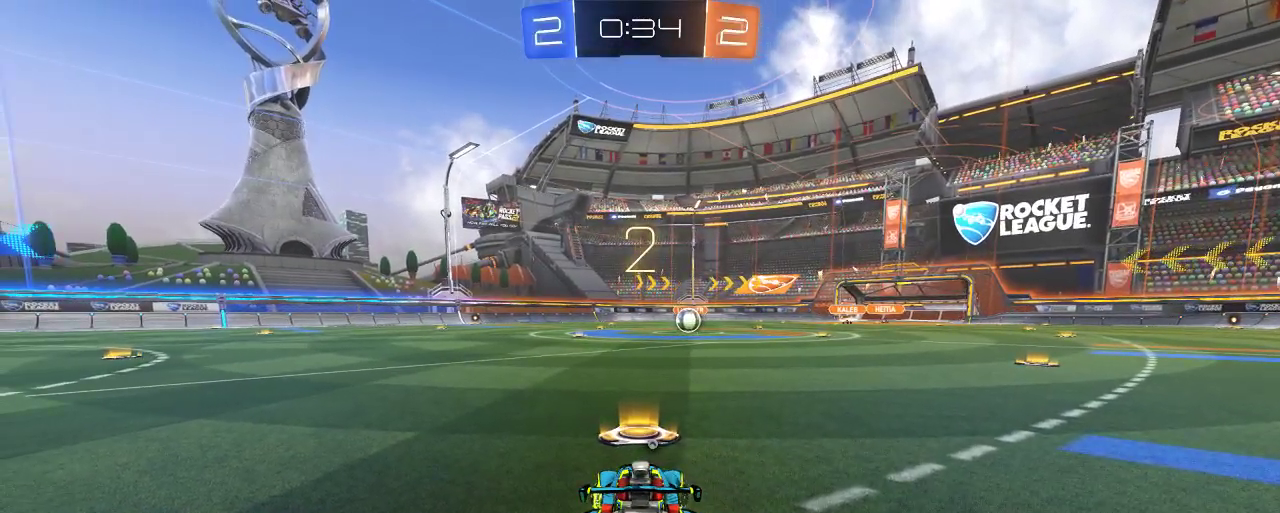
{"buttons": ["B", "R2"], "left_stick": "center", "right_stick": "center", "events": [[50, "left_stick", "center"]]}
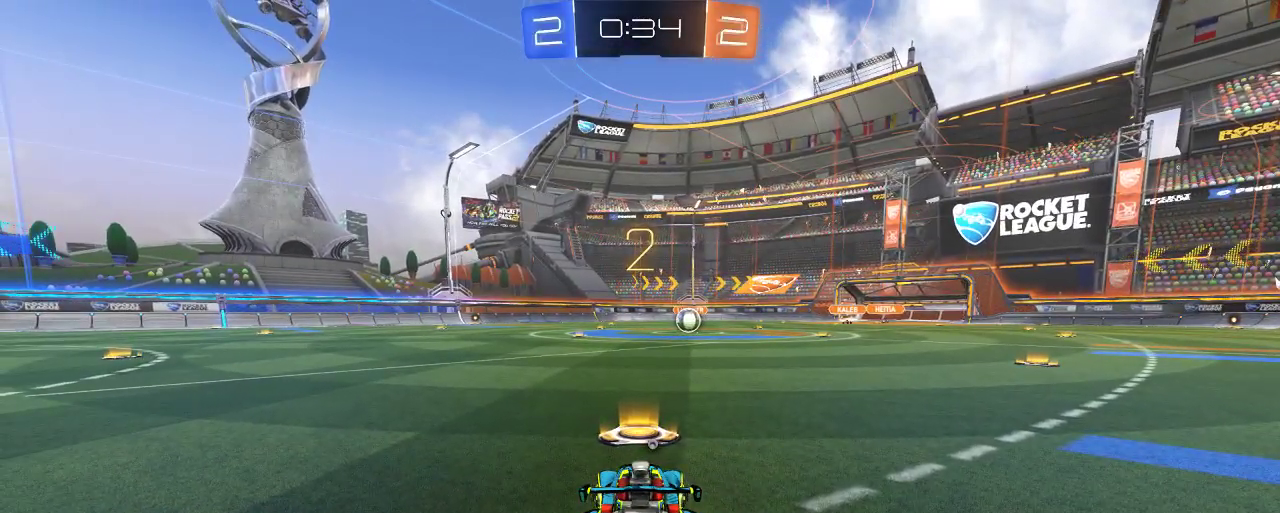
{"buttons": ["B", "R2"], "left_stick": "center", "right_stick": "center", "events": [[183, "left_stick", "right"], [350, "left_stick", "center"]]}
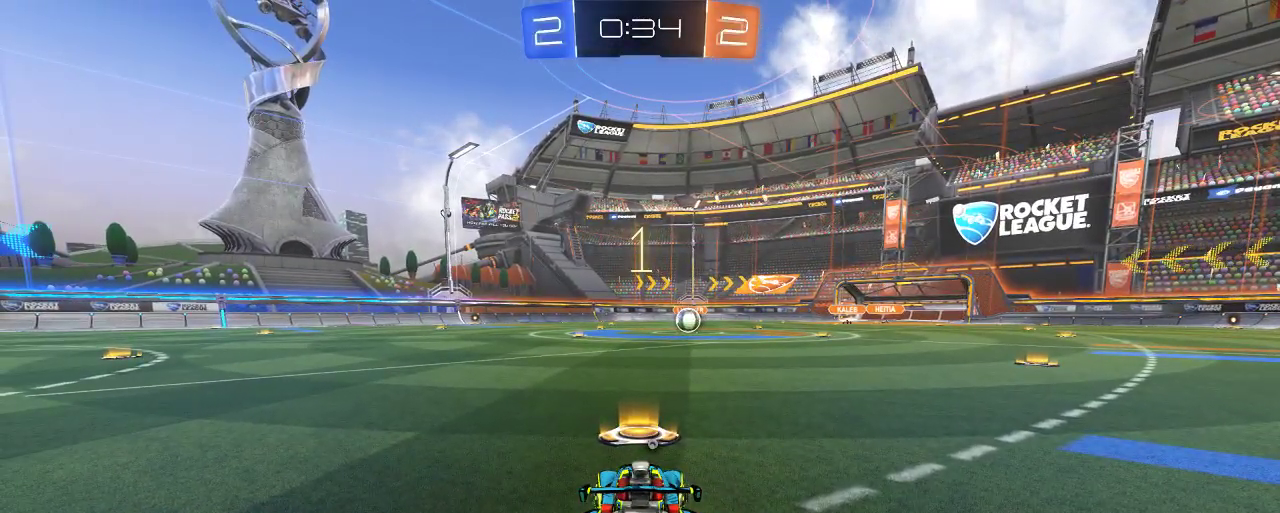
{"buttons": ["B", "R2"], "left_stick": "right", "right_stick": "center", "events": [[83, "left_stick", "right"], [300, "left_stick", "center"], [417, "left_stick", "right"]]}
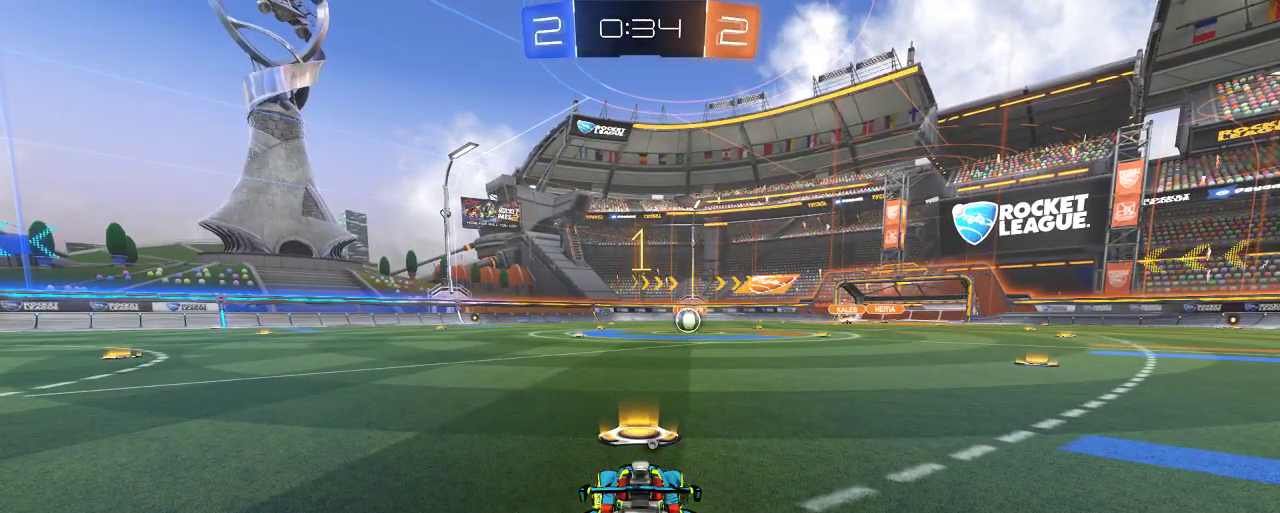
{"buttons": ["B", "R2"], "left_stick": "up-right", "right_stick": "center", "events": [[83, "left_stick", "center"], [183, "left_stick", "right"], [300, "left_stick", "center"], [467, "left_stick", "up-right"]]}
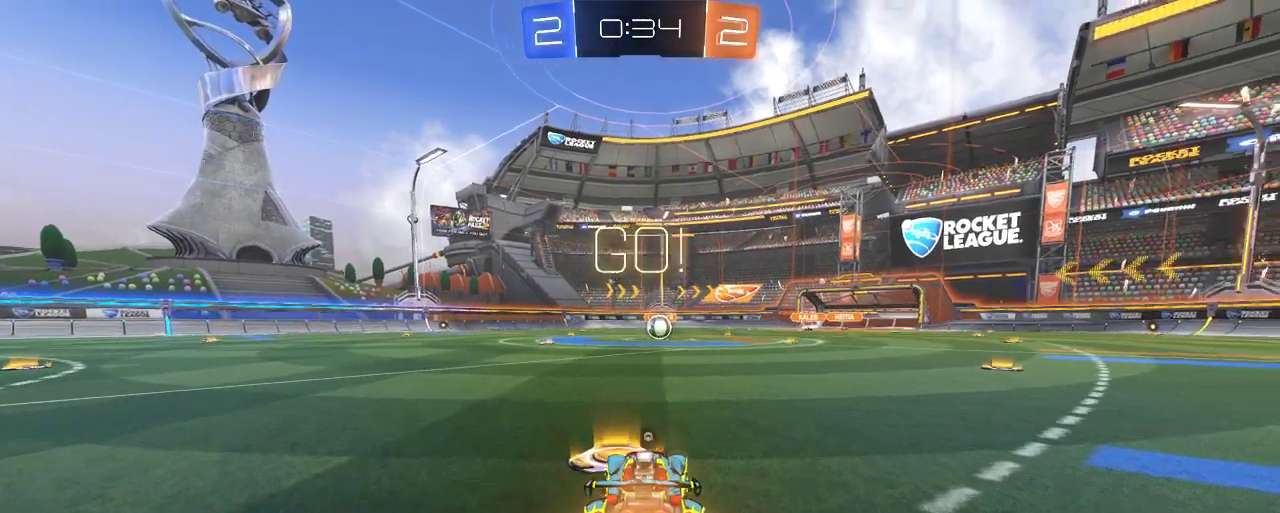
{"buttons": ["B", "R2"], "left_stick": "center", "right_stick": "center", "events": [[117, "left_stick", "center"], [267, "left_stick", "left"], [400, "left_stick", "center"]]}
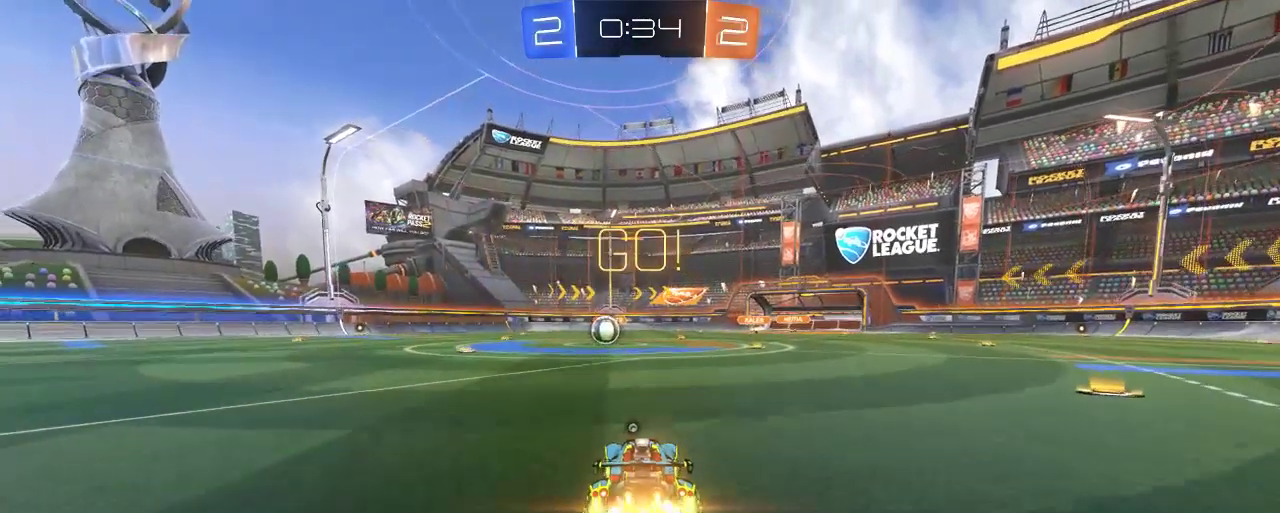
{"buttons": ["B", "R2"], "left_stick": "center", "right_stick": "center", "events": [[50, "left_stick", "left"], [150, "left_stick", "center"], [300, "left_stick", "right"], [417, "left_stick", "center"]]}
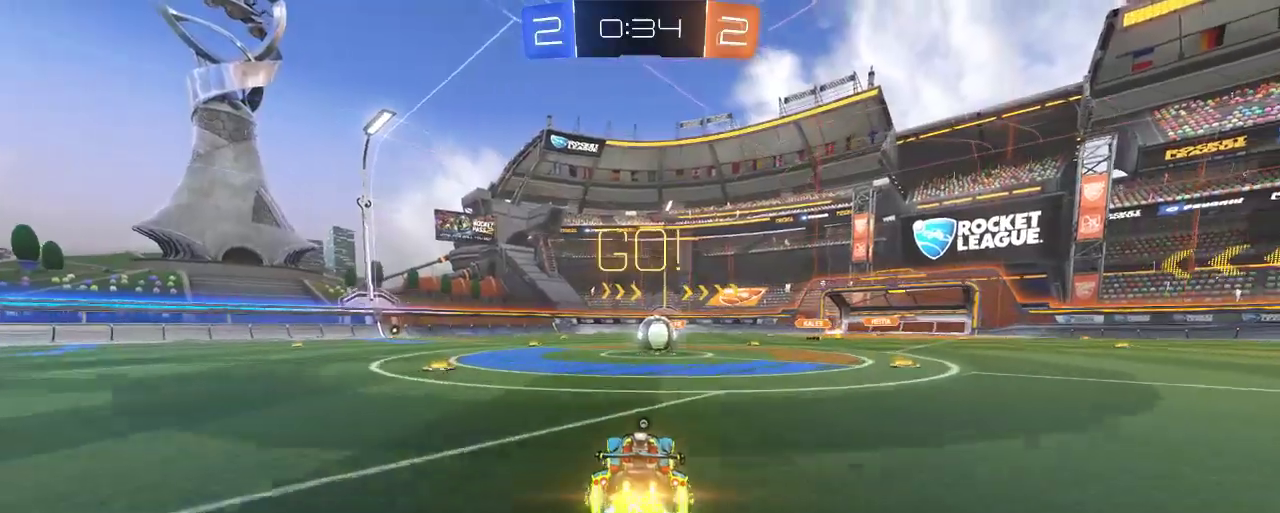
{"buttons": ["B", "R2"], "left_stick": "up-right", "right_stick": "center", "events": [[500, "left_stick", "up-right"]]}
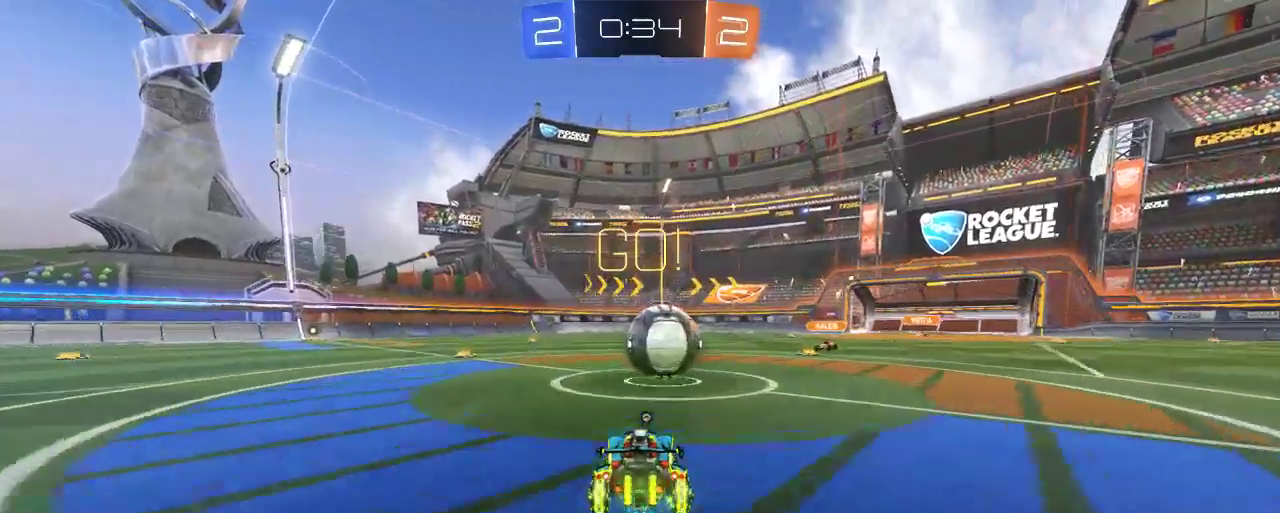
{"buttons": ["A", "R2"], "left_stick": "up", "right_stick": "center", "events": [[117, "A", "down"], [183, "B", "up"], [250, "A", "up"], [317, "left_stick", "up"], [350, "A", "down"]]}
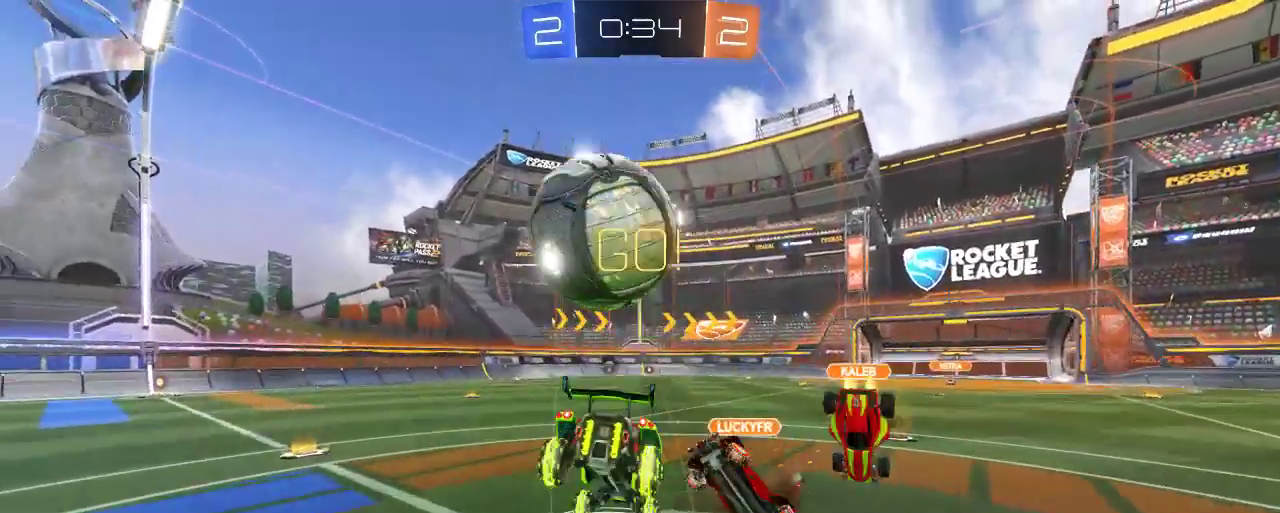
{"buttons": ["Y", "R2"], "left_stick": "up-left", "right_stick": "center", "events": [[150, "A", "up"], [283, "left_stick", "up-left"], [383, "Y", "down"]]}
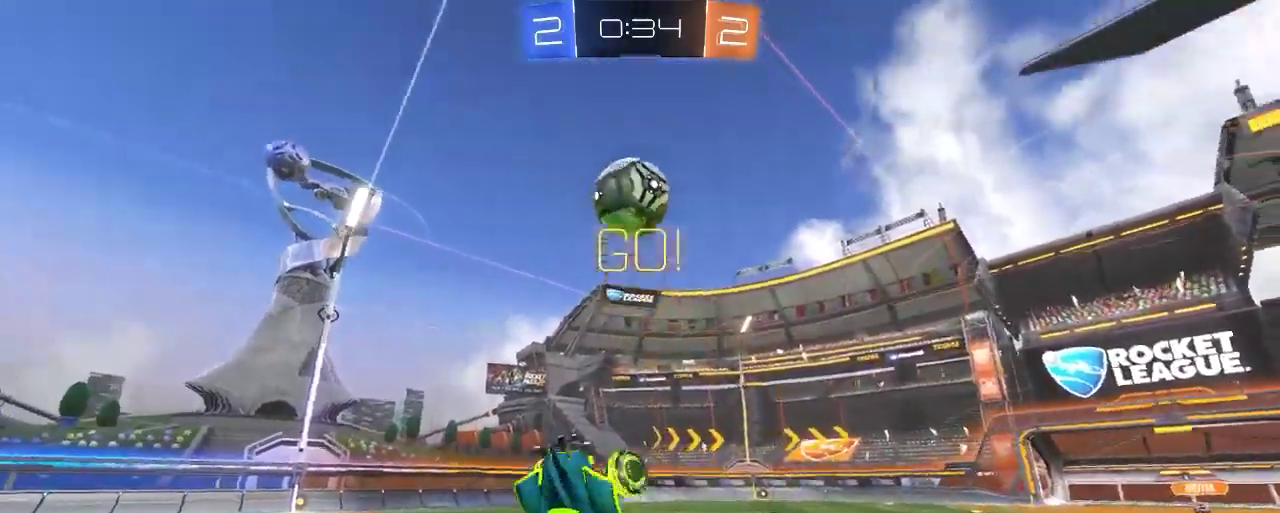
{"buttons": ["R2"], "left_stick": "up-left", "right_stick": "center", "events": [[17, "Y", "up"], [250, "left_stick", "center"], [283, "Y", "down"], [367, "Y", "up"], [500, "left_stick", "up-left"]]}
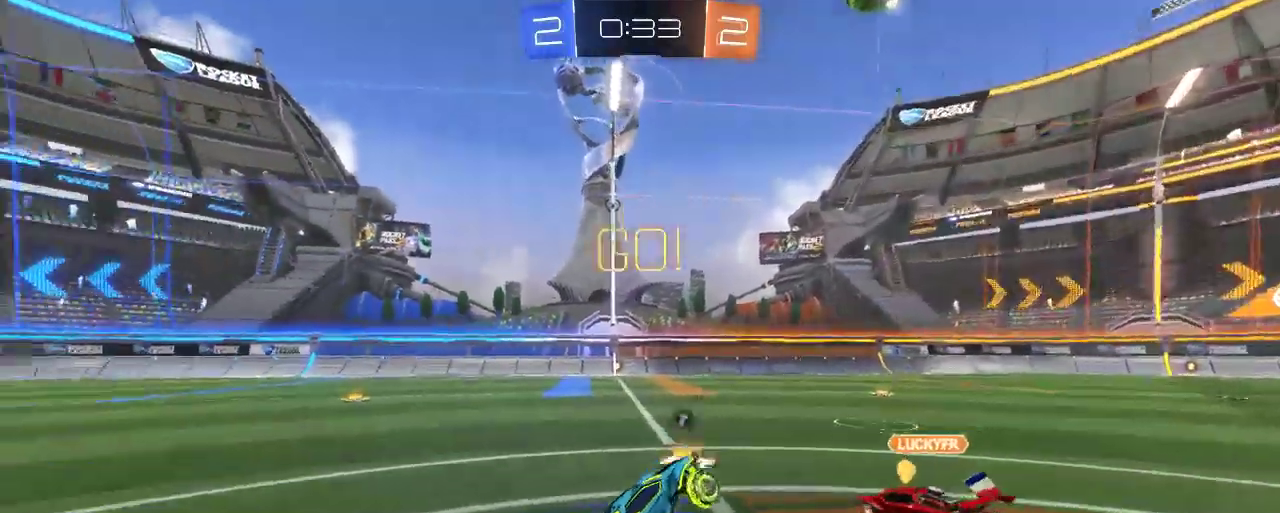
{"buttons": ["B", "R2"], "left_stick": "center", "right_stick": "center", "events": [[450, "B", "down"], [450, "left_stick", "center"]]}
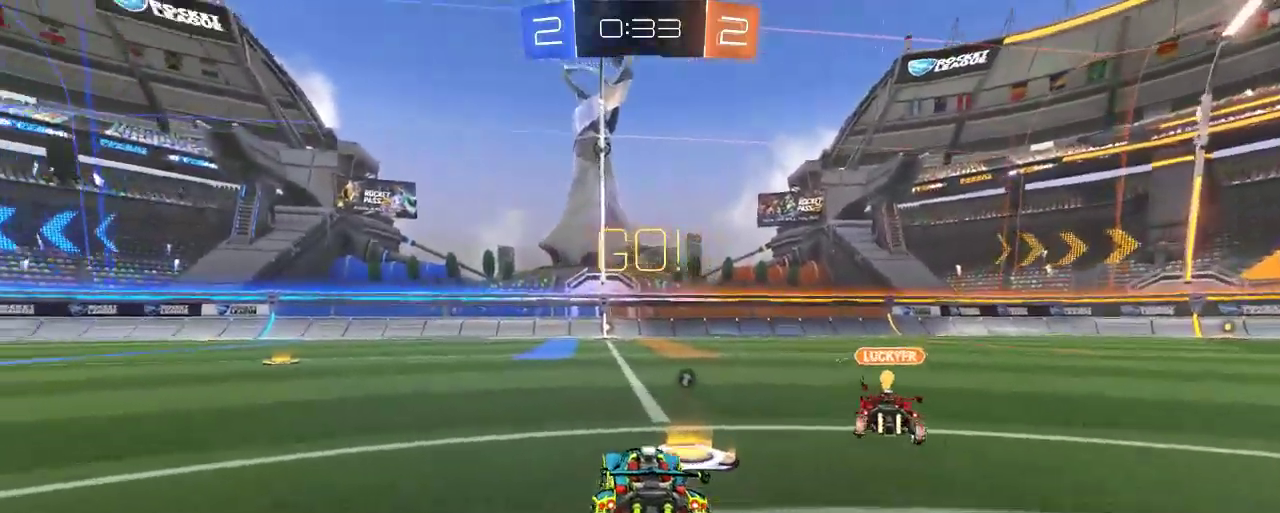
{"buttons": ["R2"], "left_stick": "up", "right_stick": "center", "events": [[383, "A", "down"], [383, "left_stick", "up"], [417, "B", "up"], [500, "A", "up"]]}
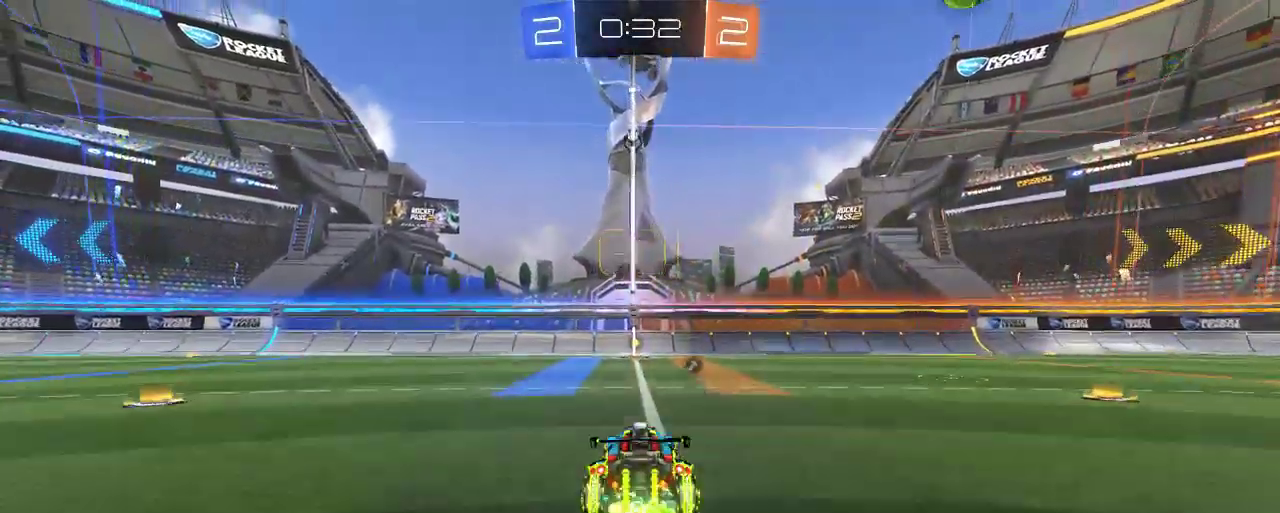
{"buttons": ["R2"], "left_stick": "center", "right_stick": "center", "events": [[100, "A", "down"], [250, "A", "up"], [250, "left_stick", "up-left"], [383, "Y", "down"], [450, "left_stick", "center"], [467, "Y", "up"]]}
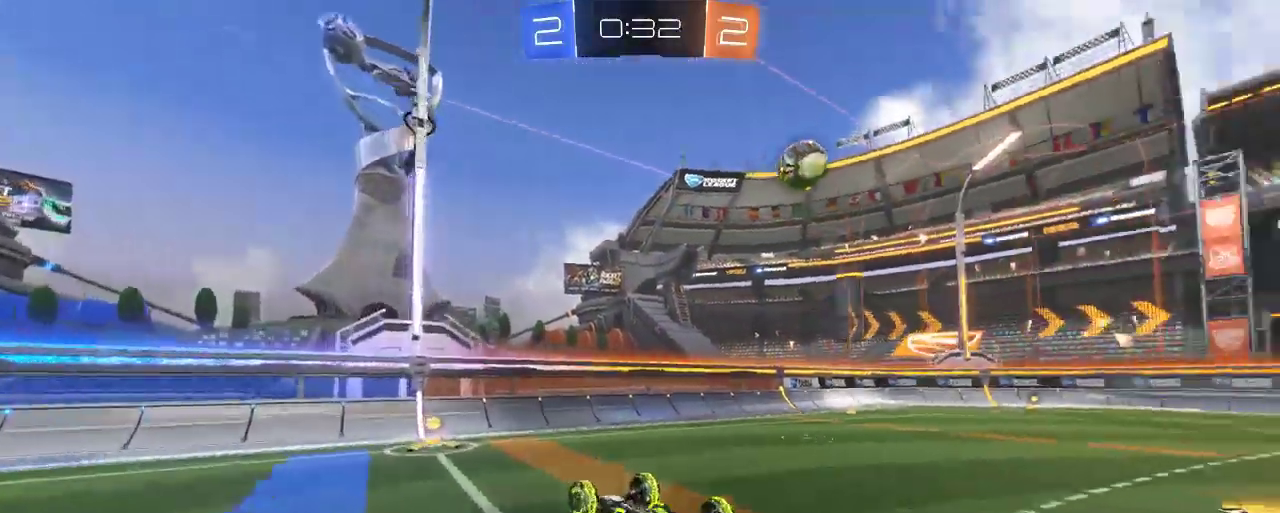
{"buttons": ["R2"], "left_stick": "right", "right_stick": "center", "events": [[450, "left_stick", "right"]]}
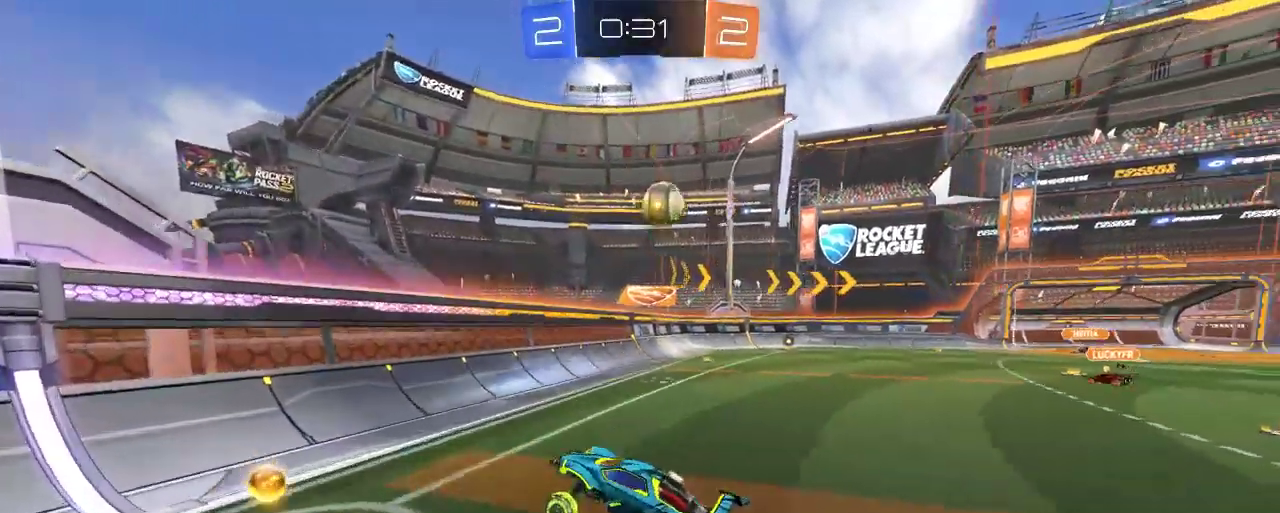
{"buttons": ["R2"], "left_stick": "right", "right_stick": "center", "events": []}
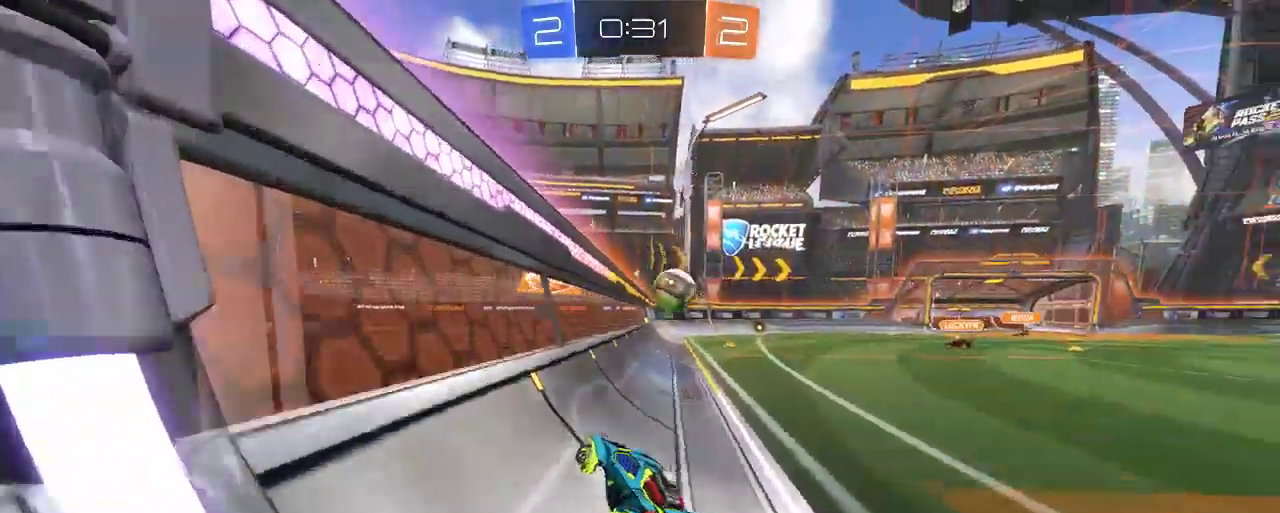
{"buttons": ["R2"], "left_stick": "right", "right_stick": "center", "events": []}
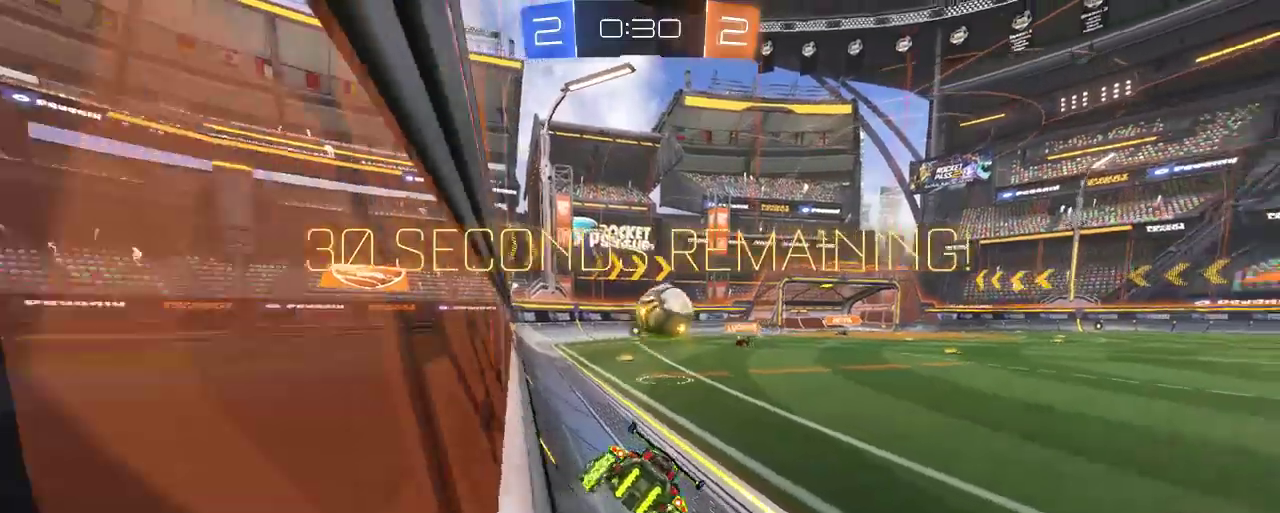
{"buttons": ["B", "R2"], "left_stick": "up-left", "right_stick": "center", "events": [[133, "left_stick", "down-right"], [183, "A", "down"], [350, "A", "up"], [383, "B", "down"], [383, "left_stick", "center"], [483, "left_stick", "up-left"]]}
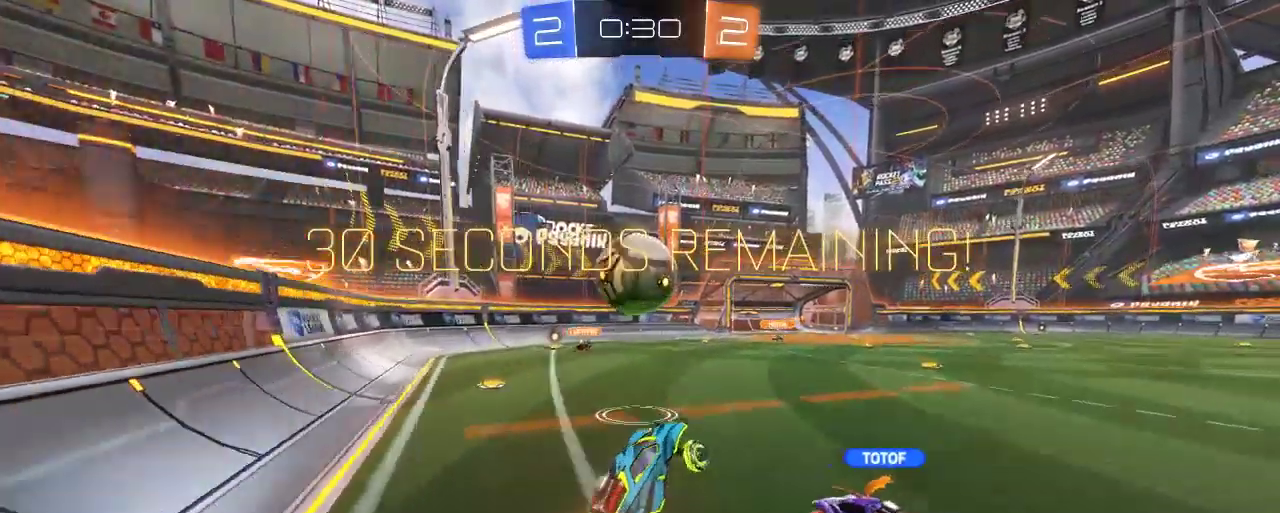
{"buttons": ["R2"], "left_stick": "up", "right_stick": "center", "events": [[150, "A", "down"], [383, "left_stick", "up"], [417, "A", "up"], [483, "B", "up"]]}
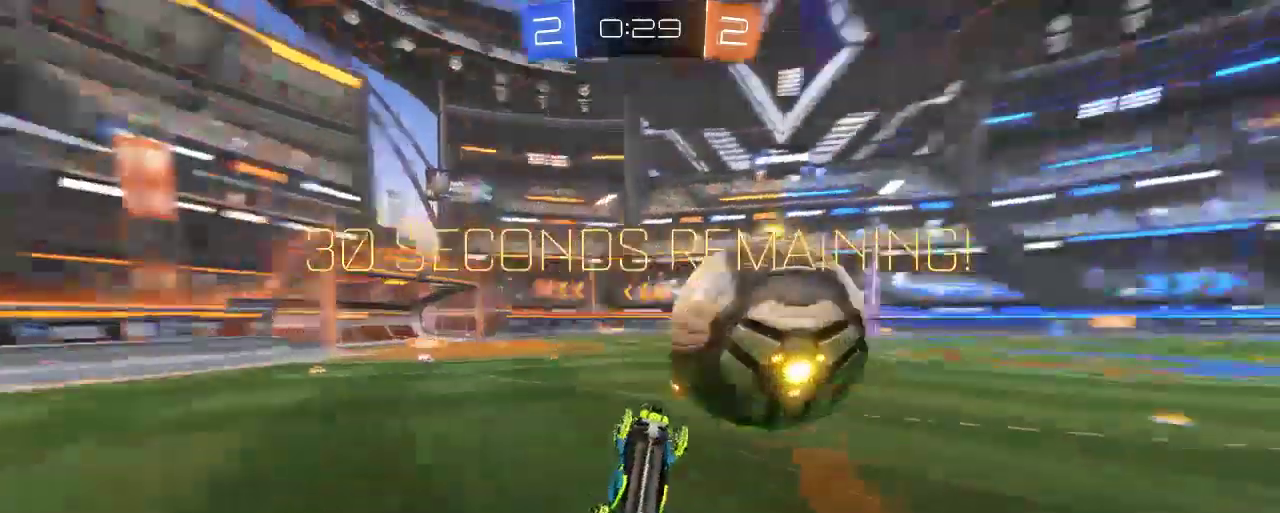
{"buttons": ["R2"], "left_stick": "center", "right_stick": "center", "events": [[50, "R2", "up"], [83, "left_stick", "center"], [200, "R2", "down"], [217, "left_stick", "left"], [350, "left_stick", "center"]]}
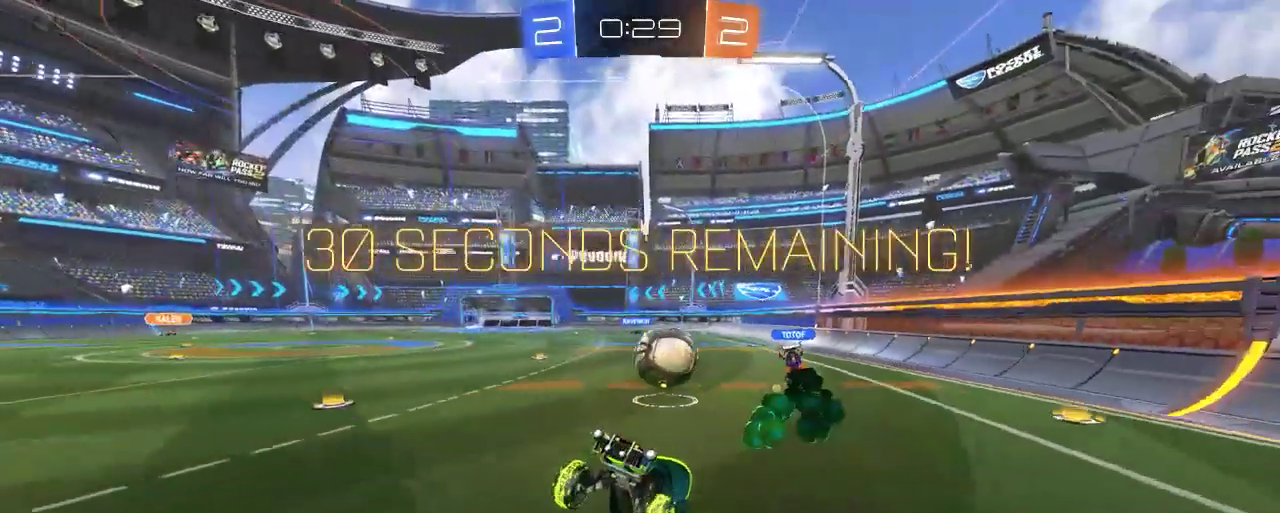
{"buttons": ["R2"], "left_stick": "down-right", "right_stick": "center", "events": [[117, "left_stick", "down-left"], [200, "left_stick", "down-right"], [350, "X", "down"], [367, "R2", "up"], [450, "X", "up"], [467, "R2", "down"]]}
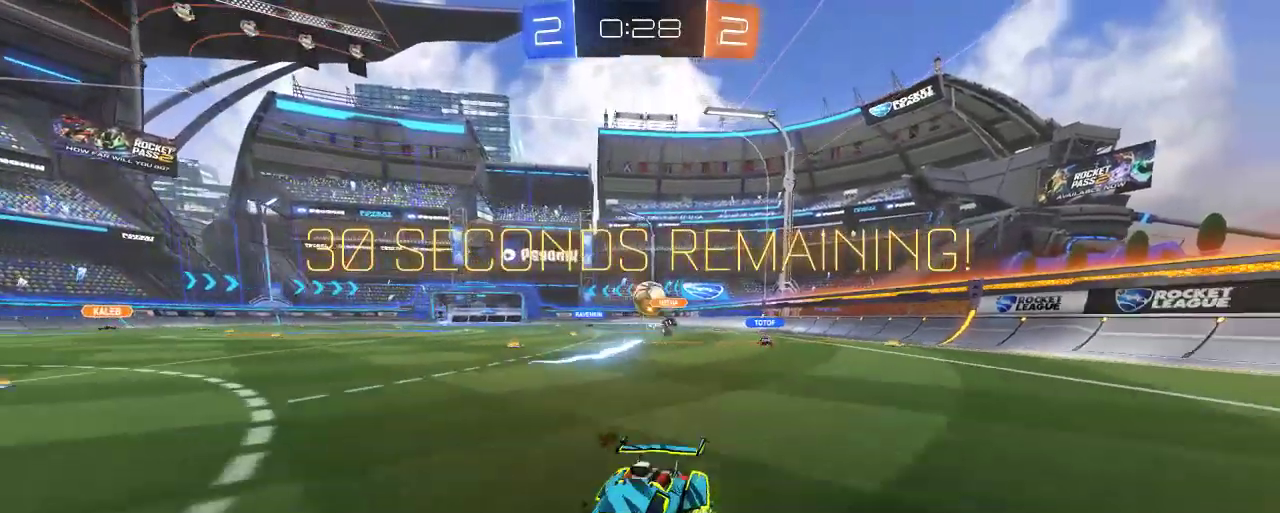
{"buttons": ["R2"], "left_stick": "right", "right_stick": "center", "events": [[433, "left_stick", "right"]]}